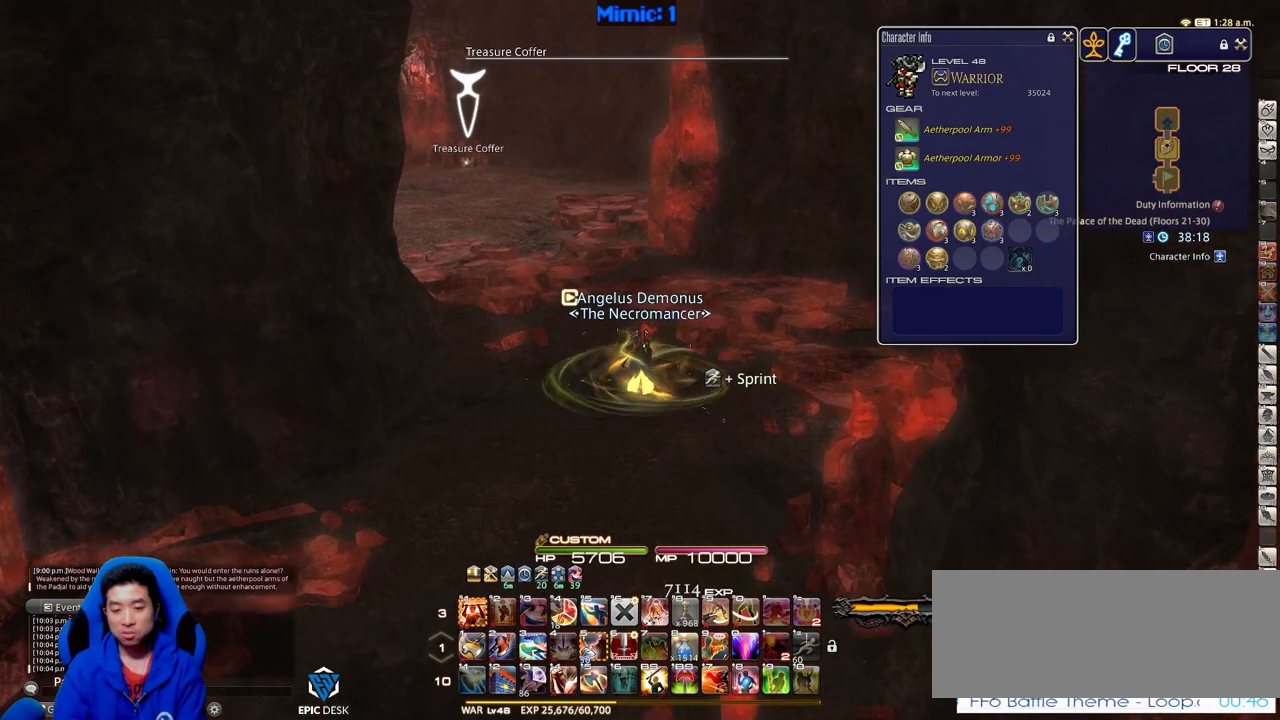
Gameplay with keyboard; each line is a JSON object with the keys held at the frame after it. "events" lists presses ("down") and releases ("up") of ".", "/", "0", "1", "2", "3", "4", "5", "6", "7", "8", "9", "a", "alt_l", "alt_r", "b", "backslash", "backspace", "c", "caps_lock", "comma", "ctrl_l", "ctrl_r", "d", "down", "e", "equals", "escape", "f", "f1", "f10", "f11", "f12", "f2", "f3", "f4", "f5", "f6", "f7", "f8", "f9", "g", "h", "i", "j", "k", "l", "lbracket", "left", "m", "minus", "n", "o", "p", "q", "quote", "r", "rbracket", "return", "right", "s", "semicolon", "shift_l", "shift_r", "space", "super", "t", "tab", "tilde", "u", "up", "v", "w", "x", "y" and "z" between this image and that frame as [ms after this image, input, new state], when the widget could be followed in between. No other keys are recorded. Mouse input is not recorded.
{"keys": ["d", "p", "space", "w"], "events": [[167, "p", "down"], [401, "d", "down"], [501, "space", "down"]]}
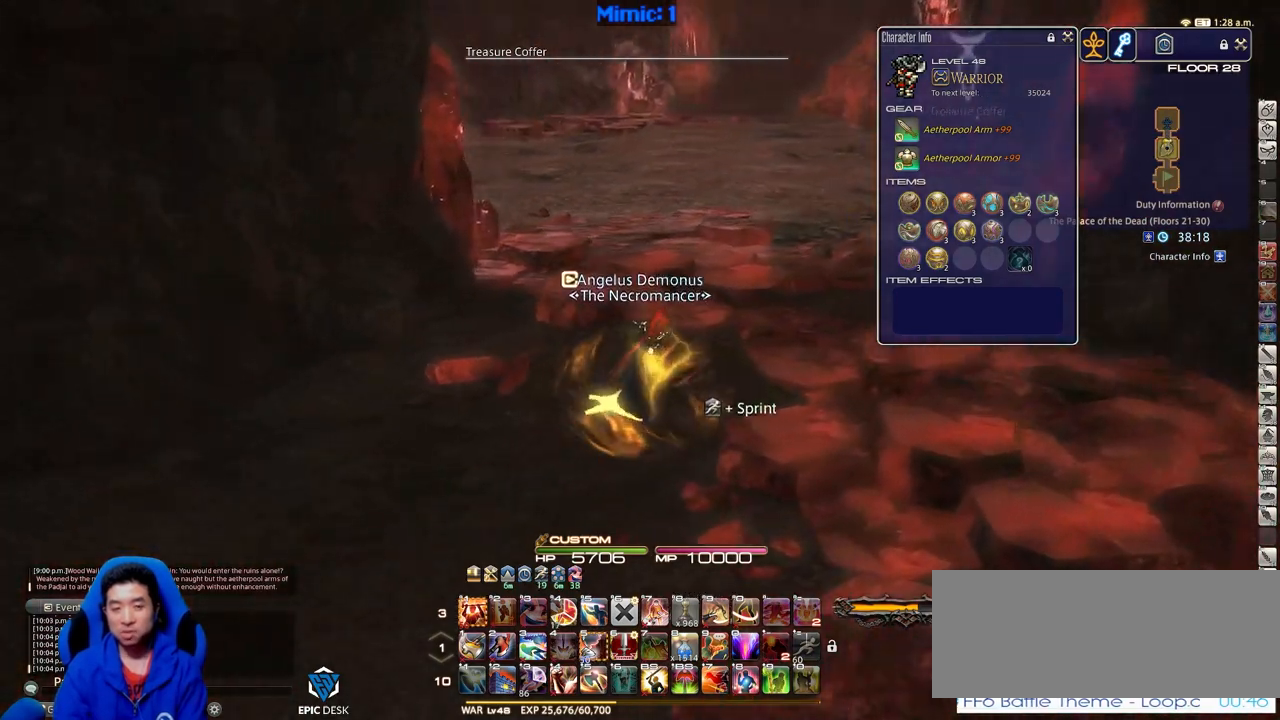
{"keys": ["w"], "events": [[50, "p", "up"], [100, "space", "up"], [133, "d", "up"]]}
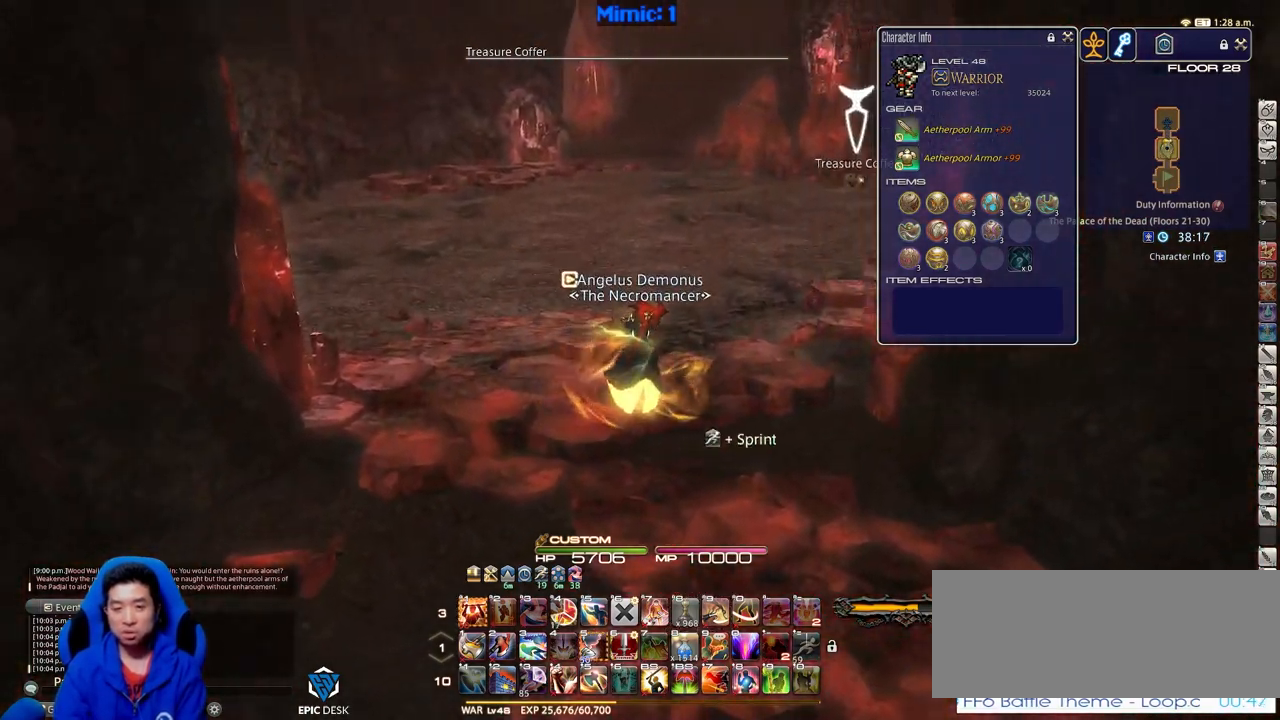
{"keys": ["rbracket", "w"], "events": [[251, "rbracket", "down"]]}
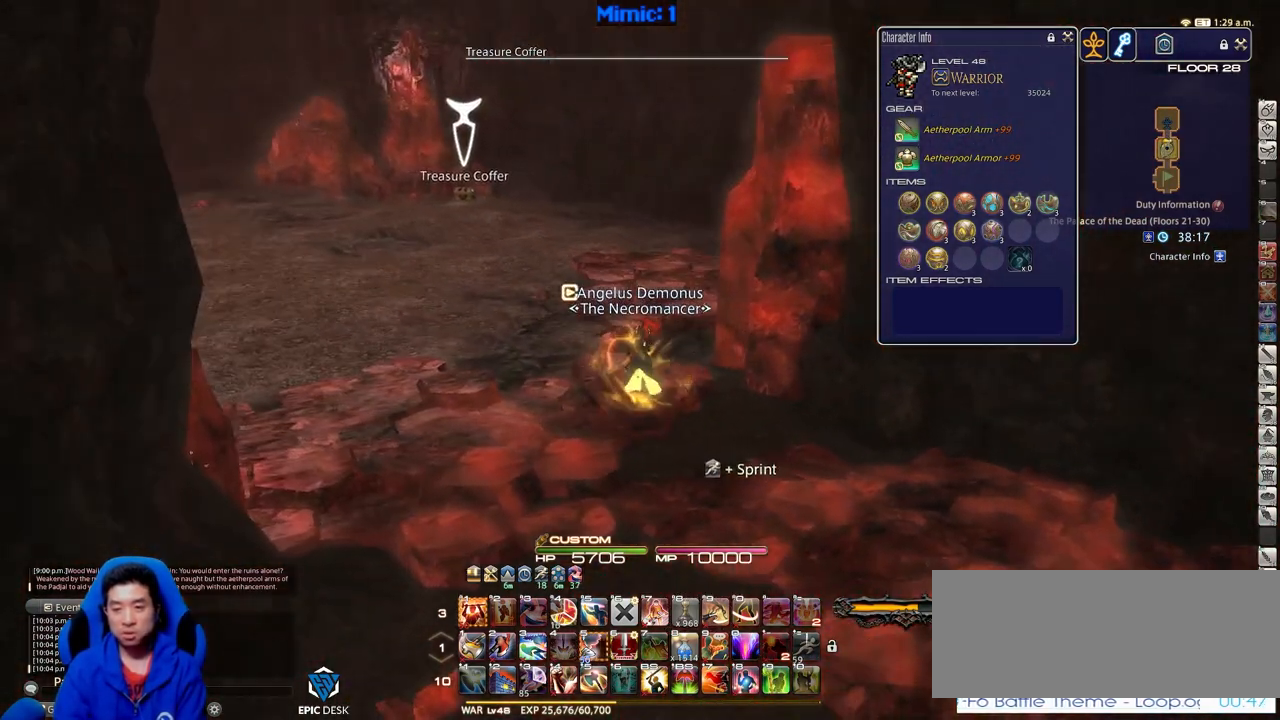
{"keys": ["w"], "events": [[33, "rbracket", "up"]]}
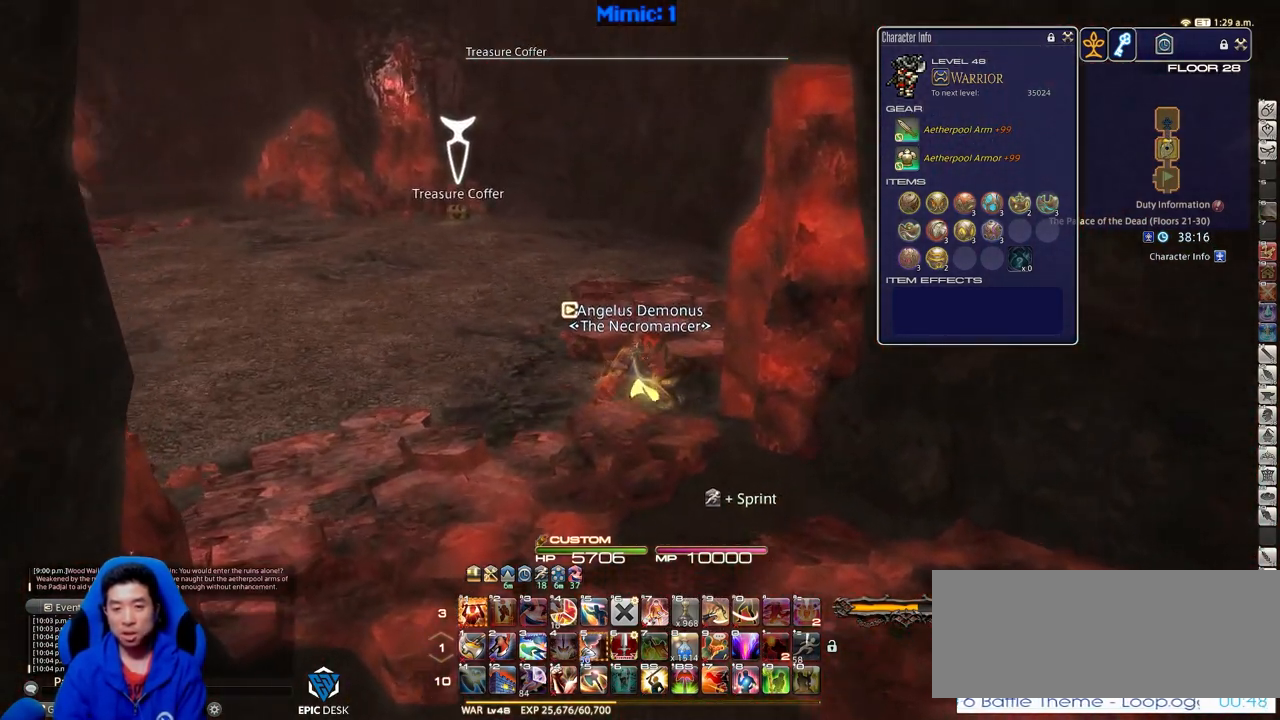
{"keys": ["w"], "events": [[50, "return", "down"], [134, "return", "up"]]}
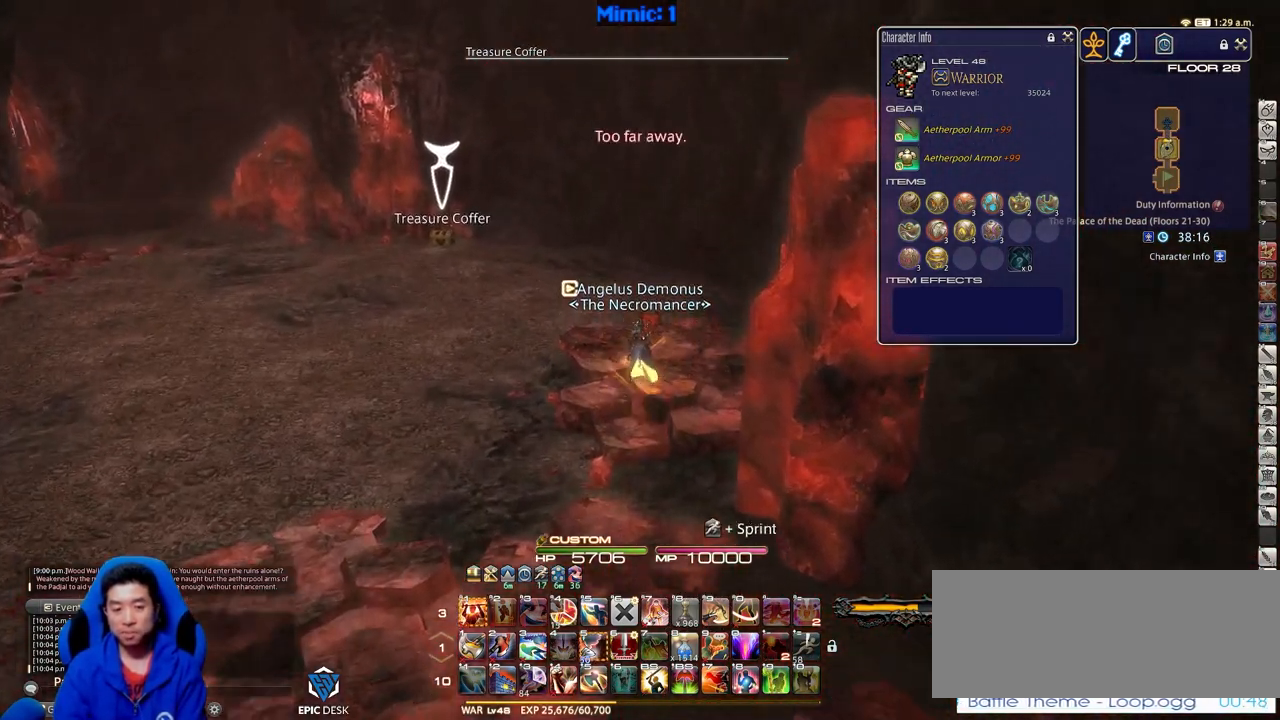
{"keys": ["w"], "events": [[100, "rbracket", "down"], [200, "rbracket", "up"]]}
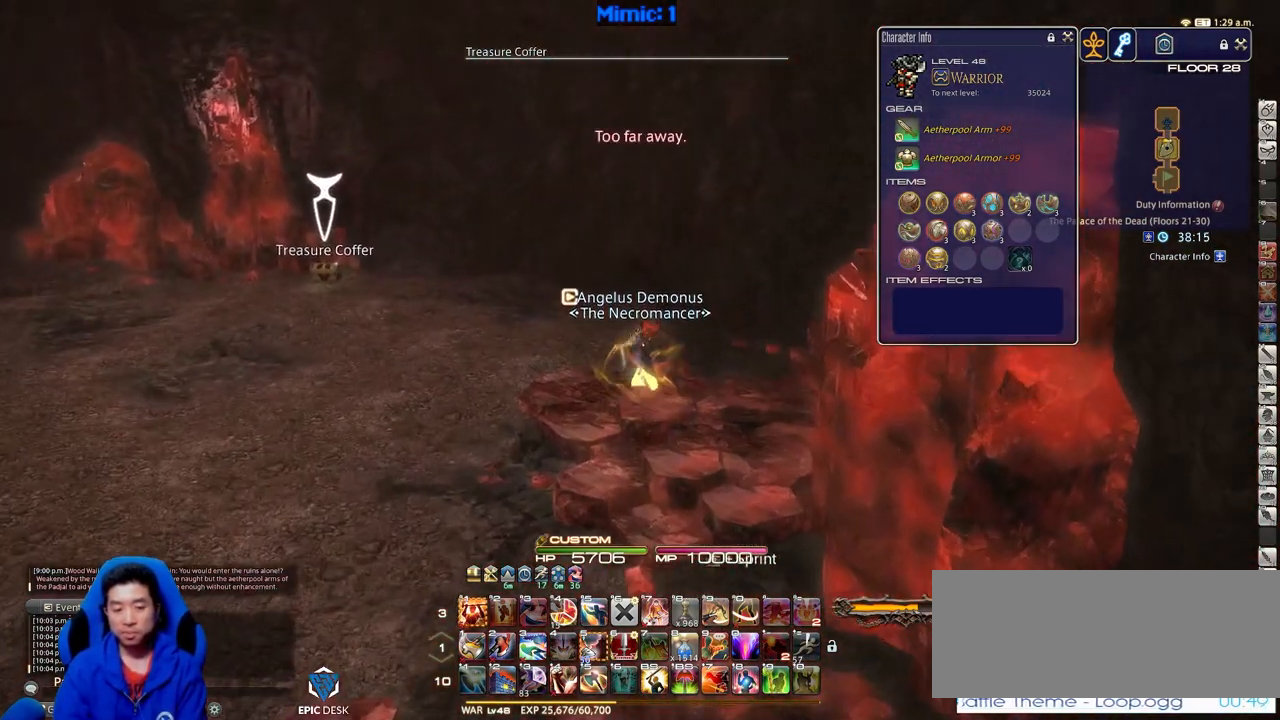
{"keys": ["p", "w"], "events": [[367, "p", "down"]]}
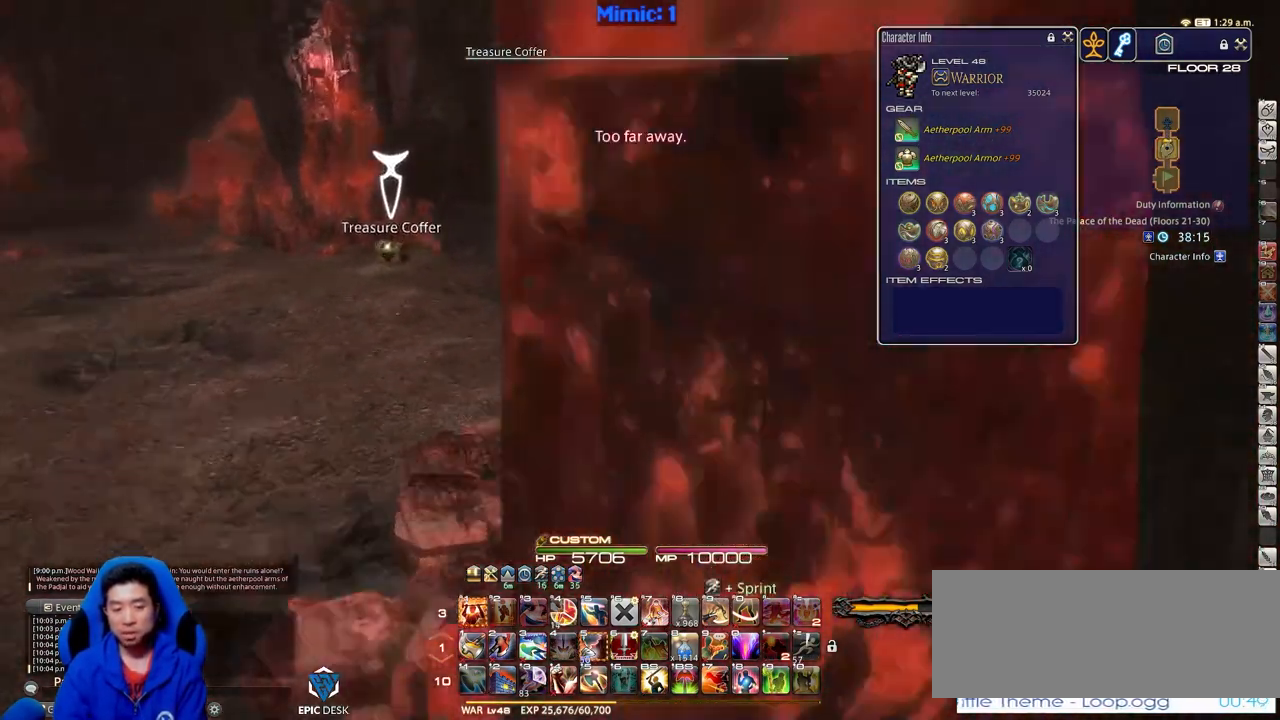
{"keys": ["w"], "events": [[100, "p", "up"]]}
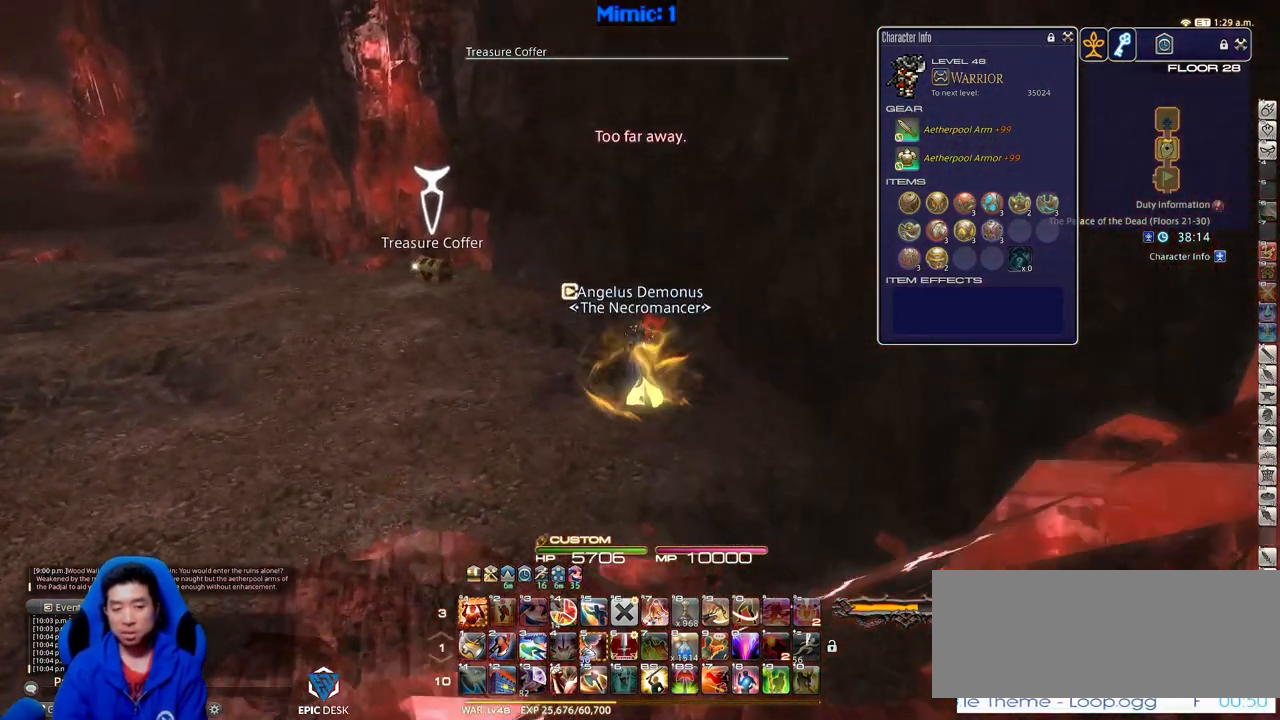
{"keys": ["w"], "events": [[217, "p", "down"], [500, "p", "up"]]}
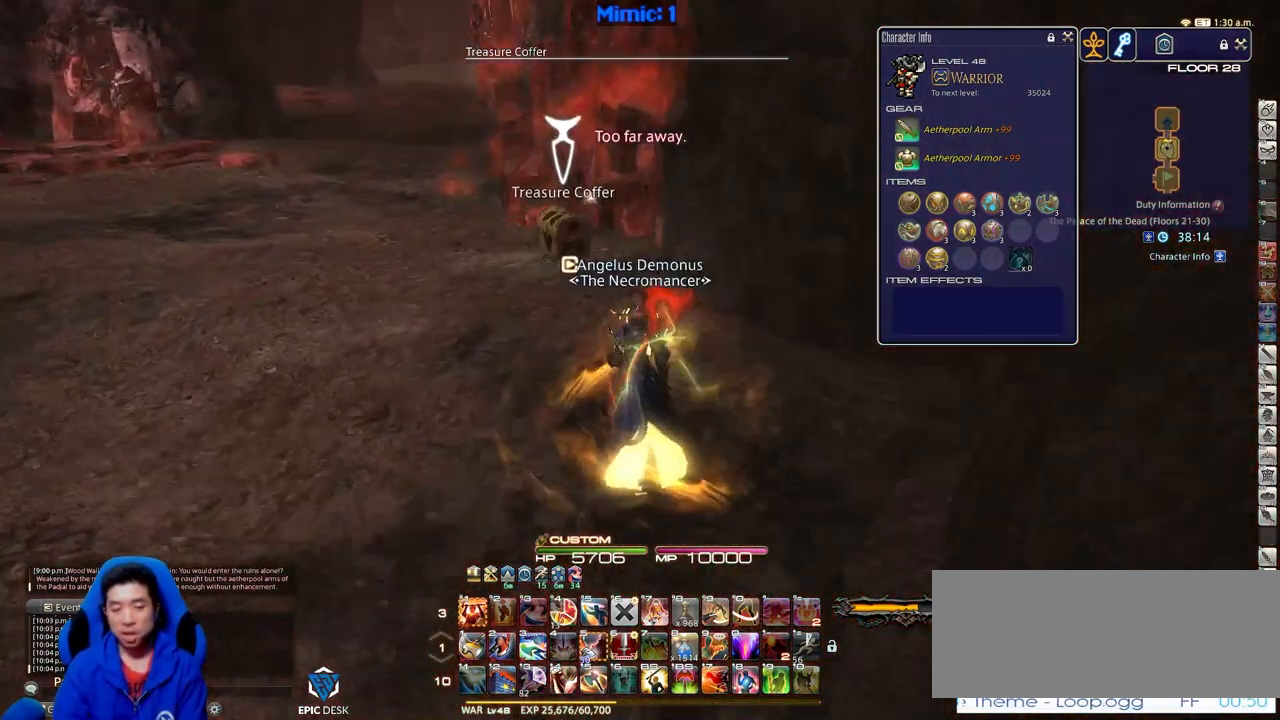
{"keys": ["w"], "events": [[234, "return", "down"], [334, "return", "up"], [384, "return", "down"], [467, "return", "up"]]}
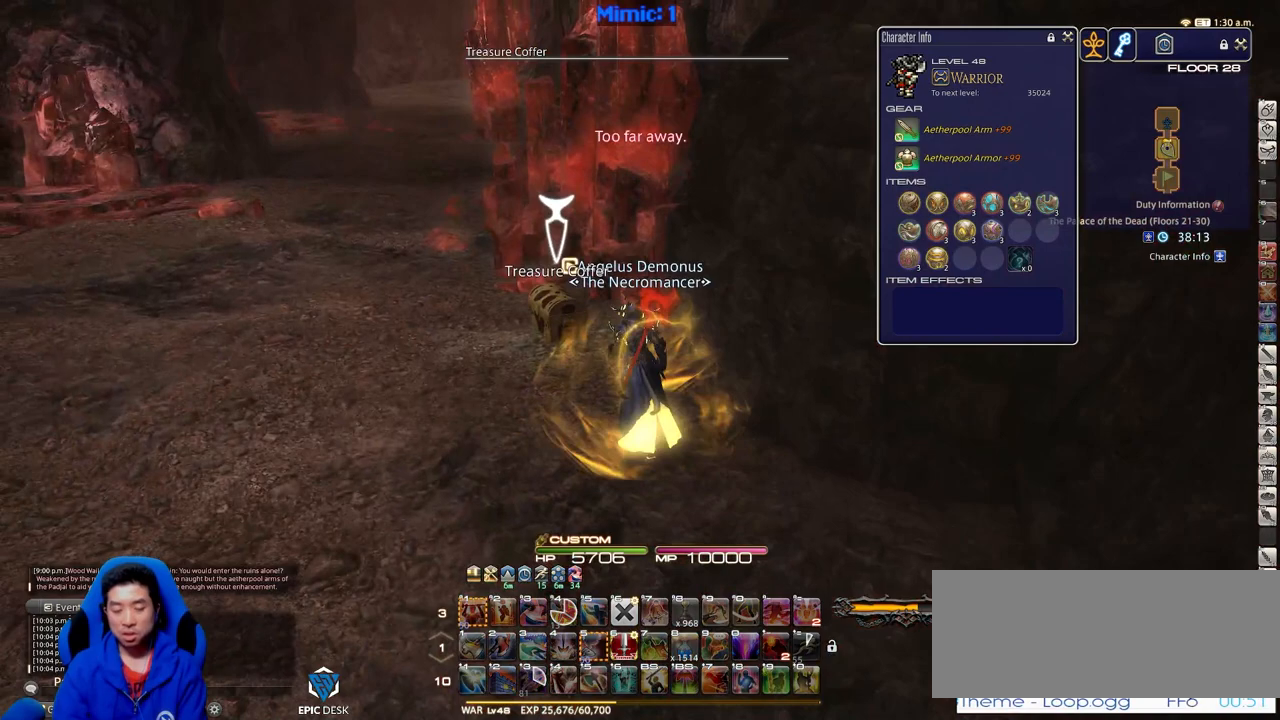
{"keys": ["a", "w"], "events": [[16, "return", "down"], [116, "return", "up"], [300, "a", "down"]]}
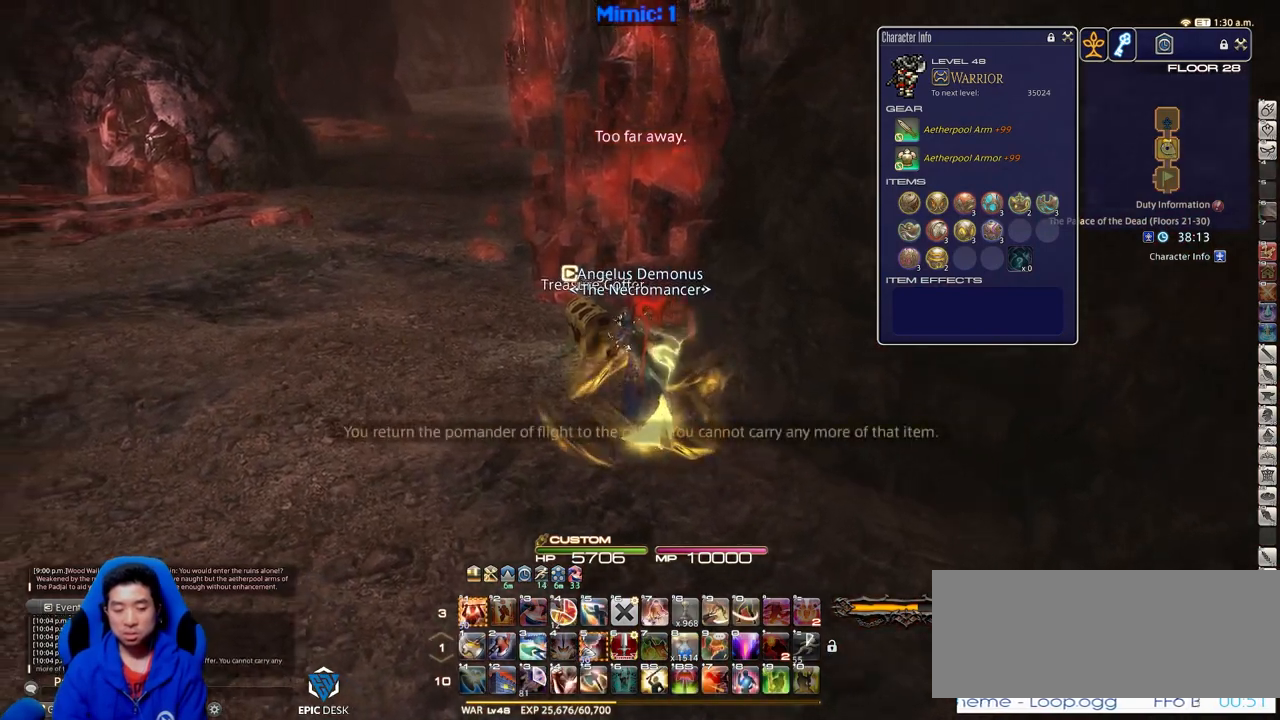
{"keys": ["w"], "events": [[217, "a", "up"]]}
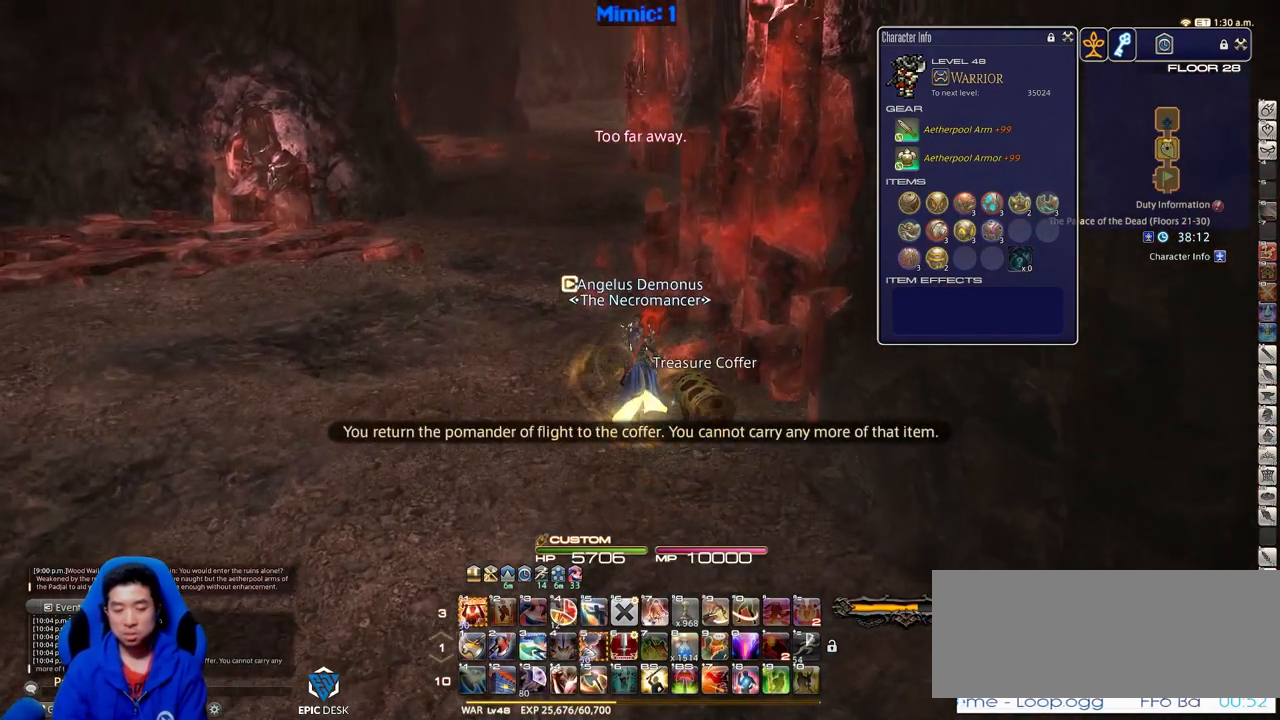
{"keys": ["w"], "events": [[183, "a", "down"], [333, "a", "up"]]}
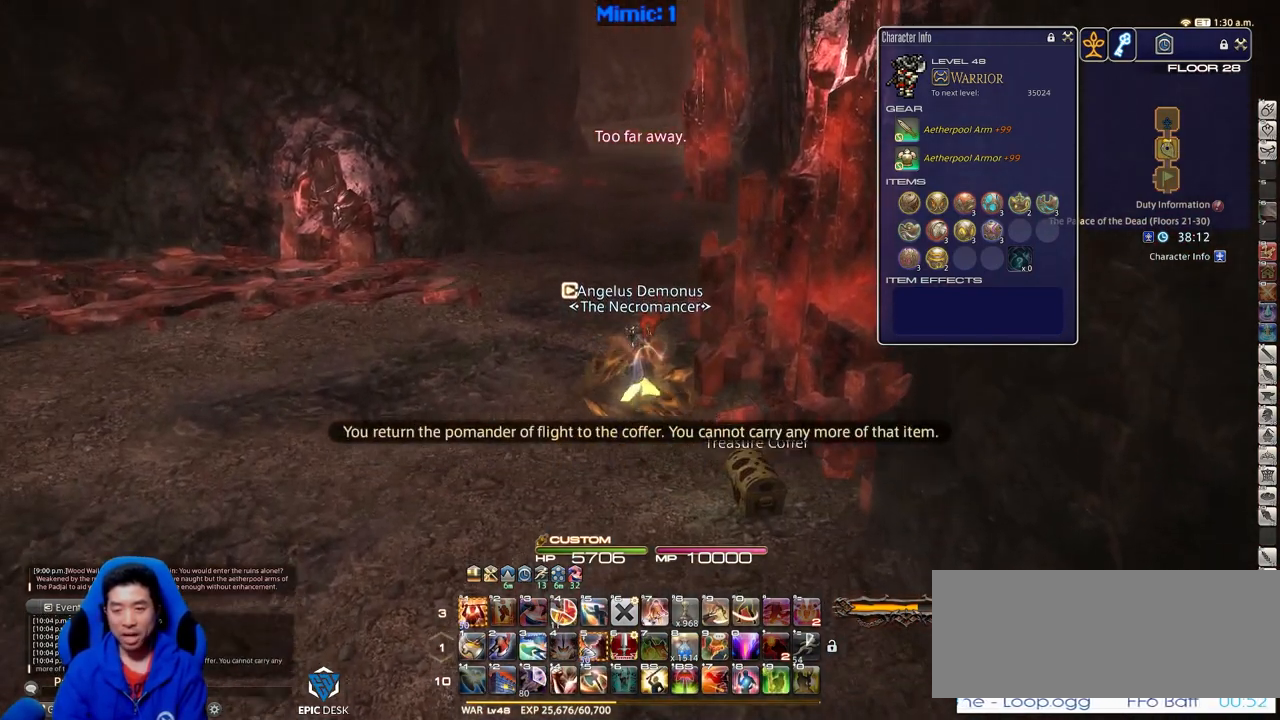
{"keys": ["w"], "events": [[67, "a", "down"], [200, "a", "up"]]}
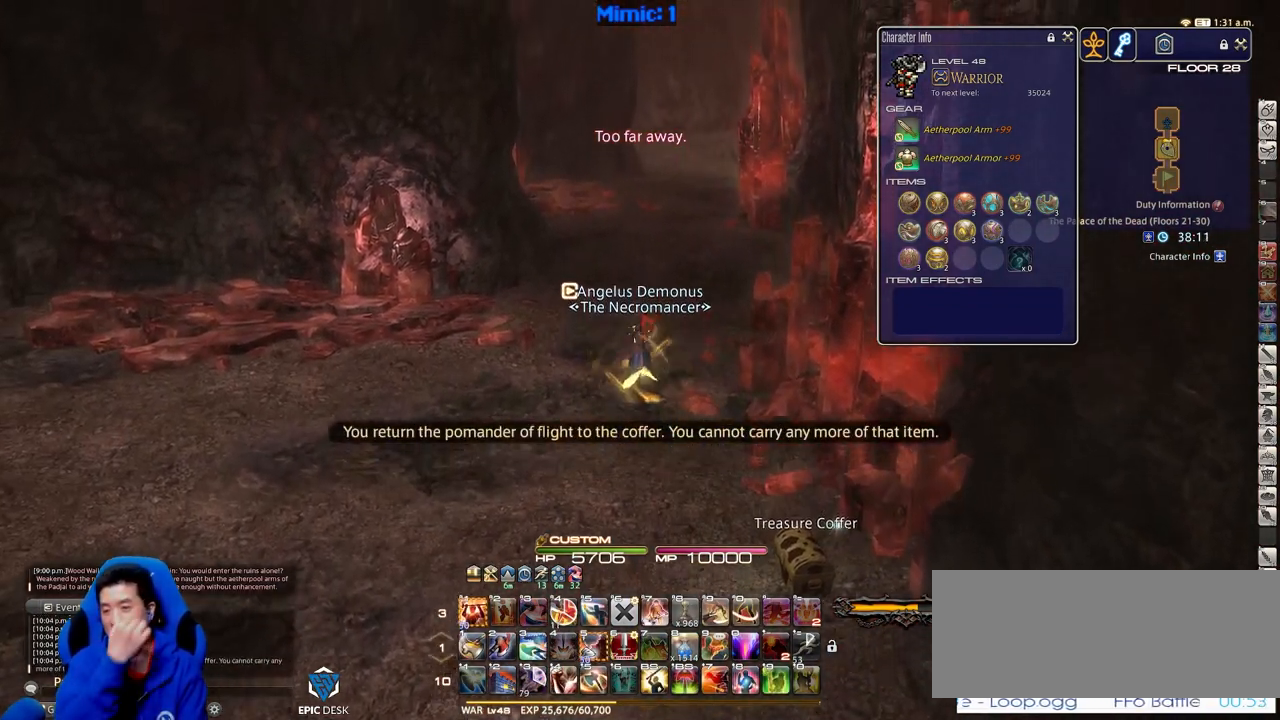
{"keys": ["w"], "events": []}
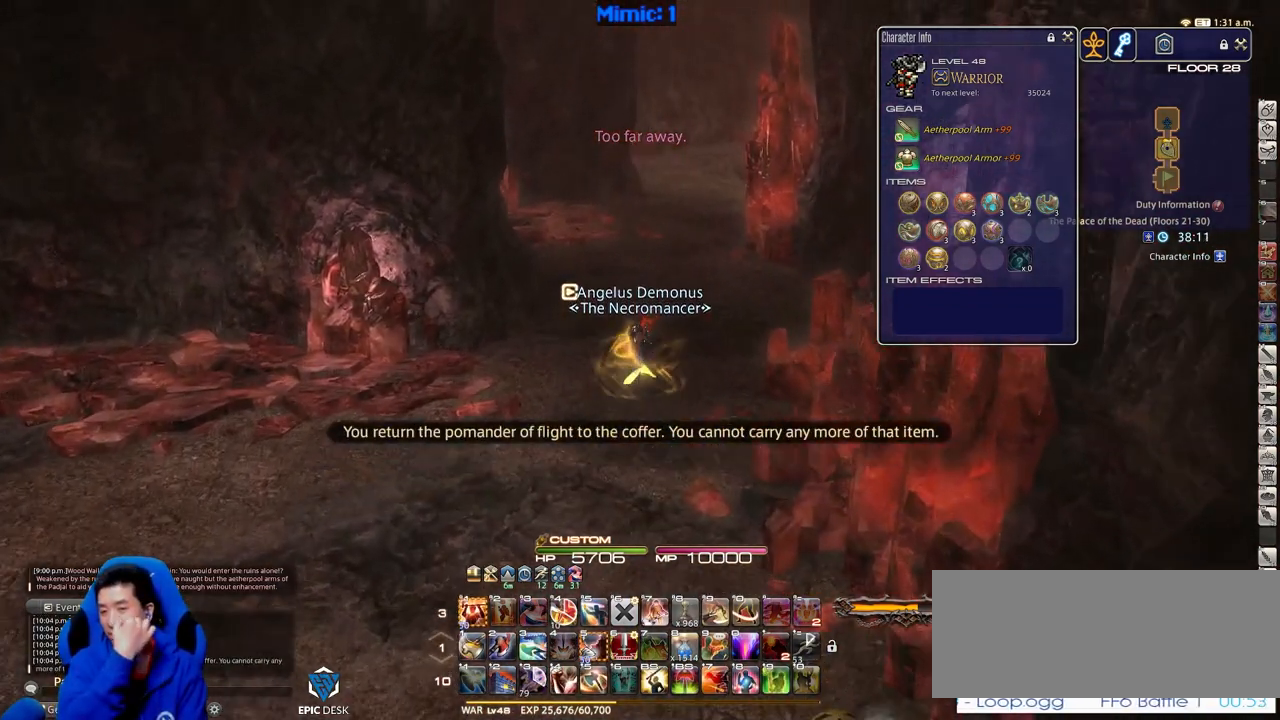
{"keys": ["w"], "events": []}
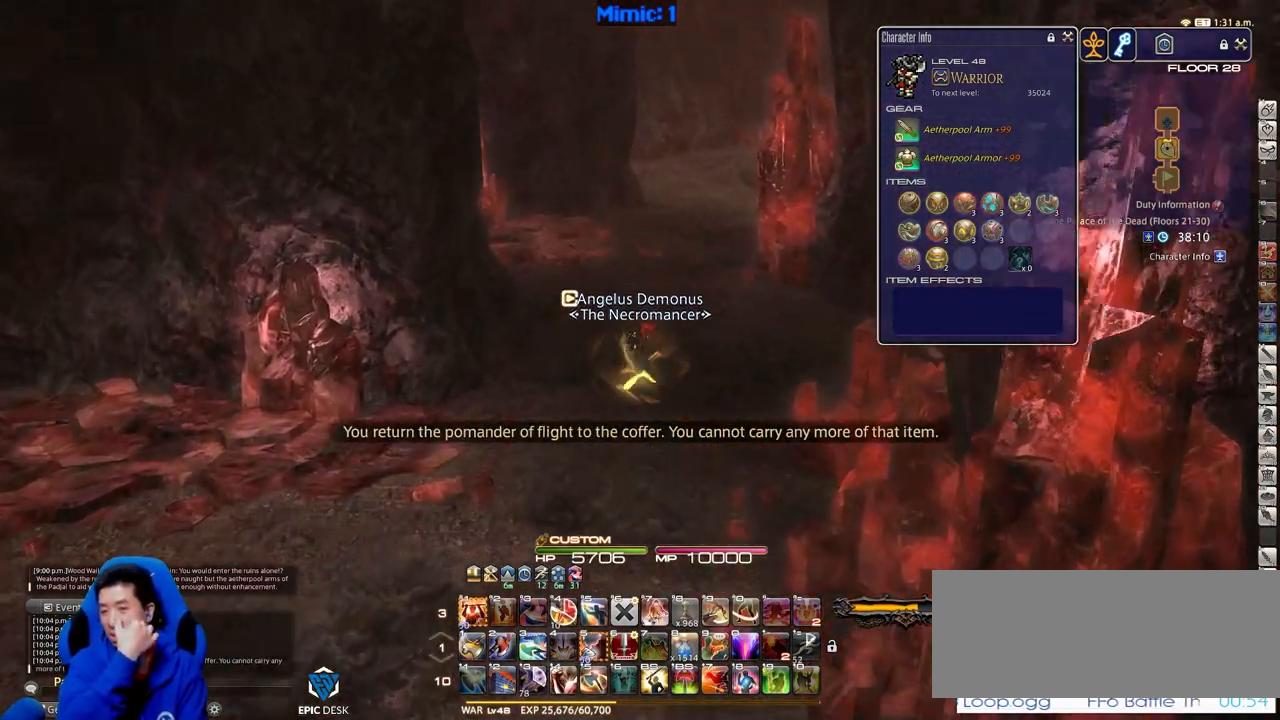
{"keys": ["w"], "events": []}
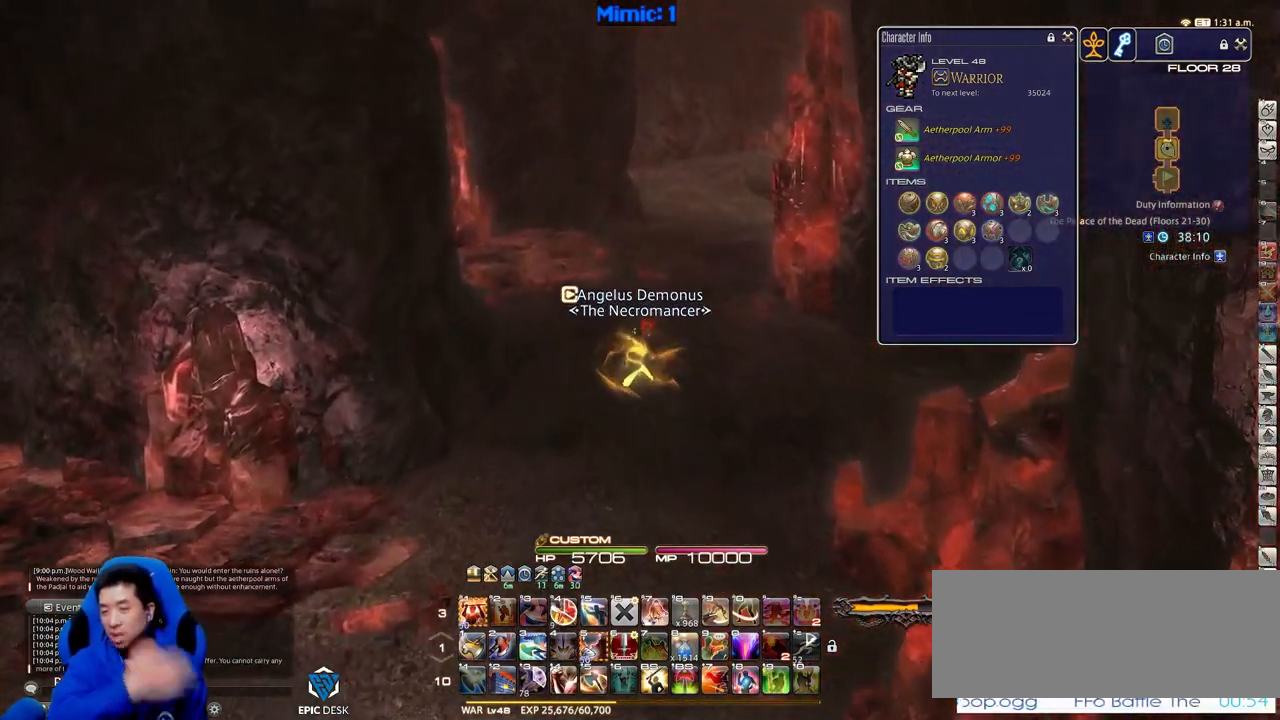
{"keys": ["w"], "events": []}
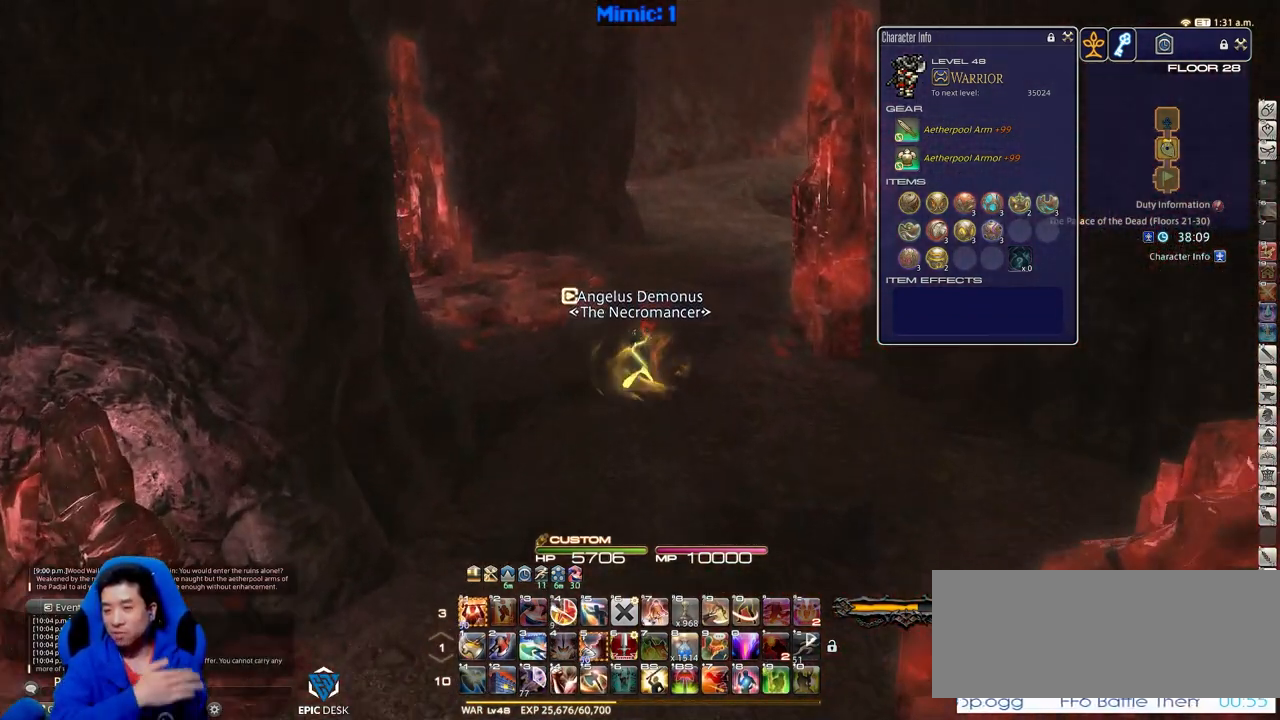
{"keys": ["w"], "events": [[116, "d", "down"], [400, "d", "up"]]}
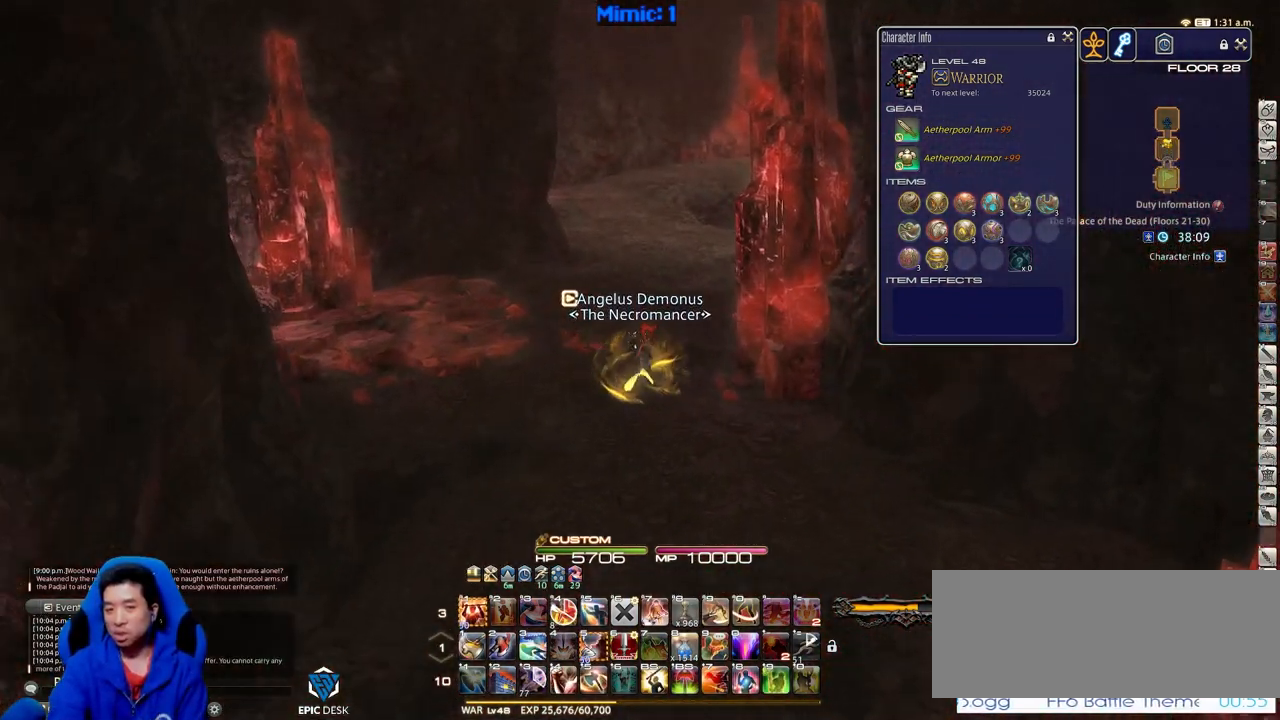
{"keys": ["w"], "events": []}
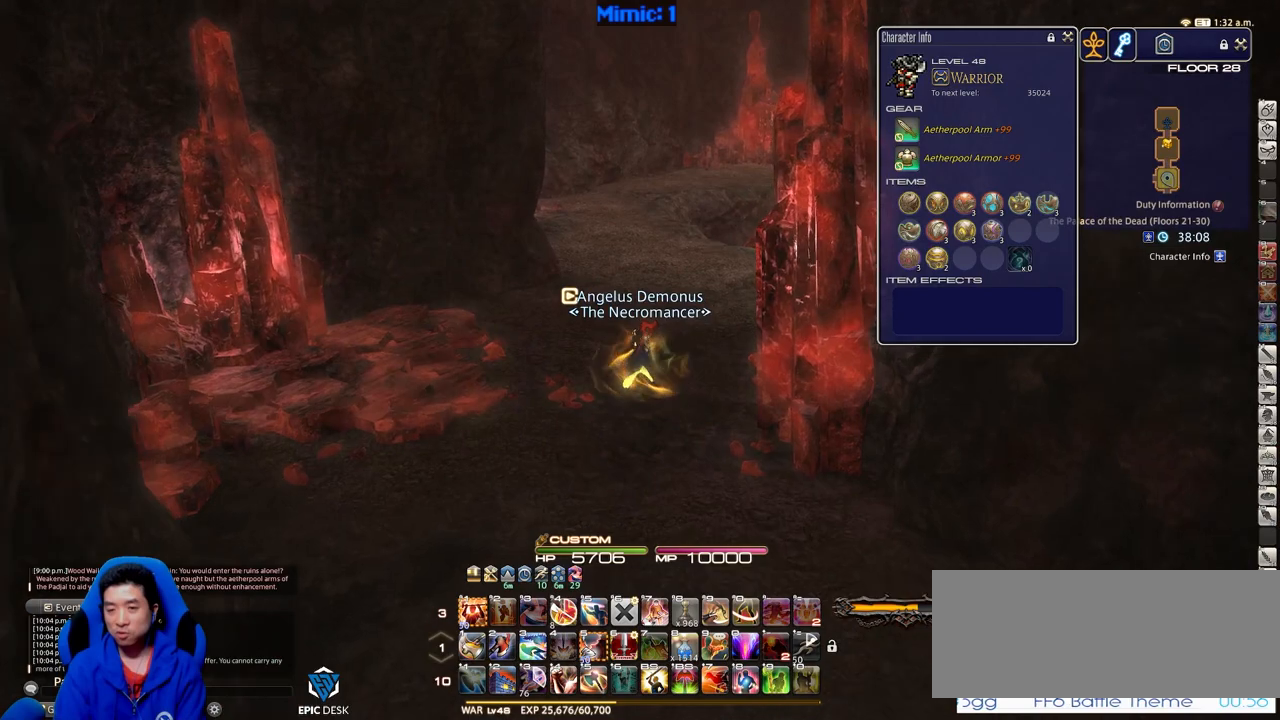
{"keys": ["rbracket", "w"], "events": [[100, "rbracket", "down"]]}
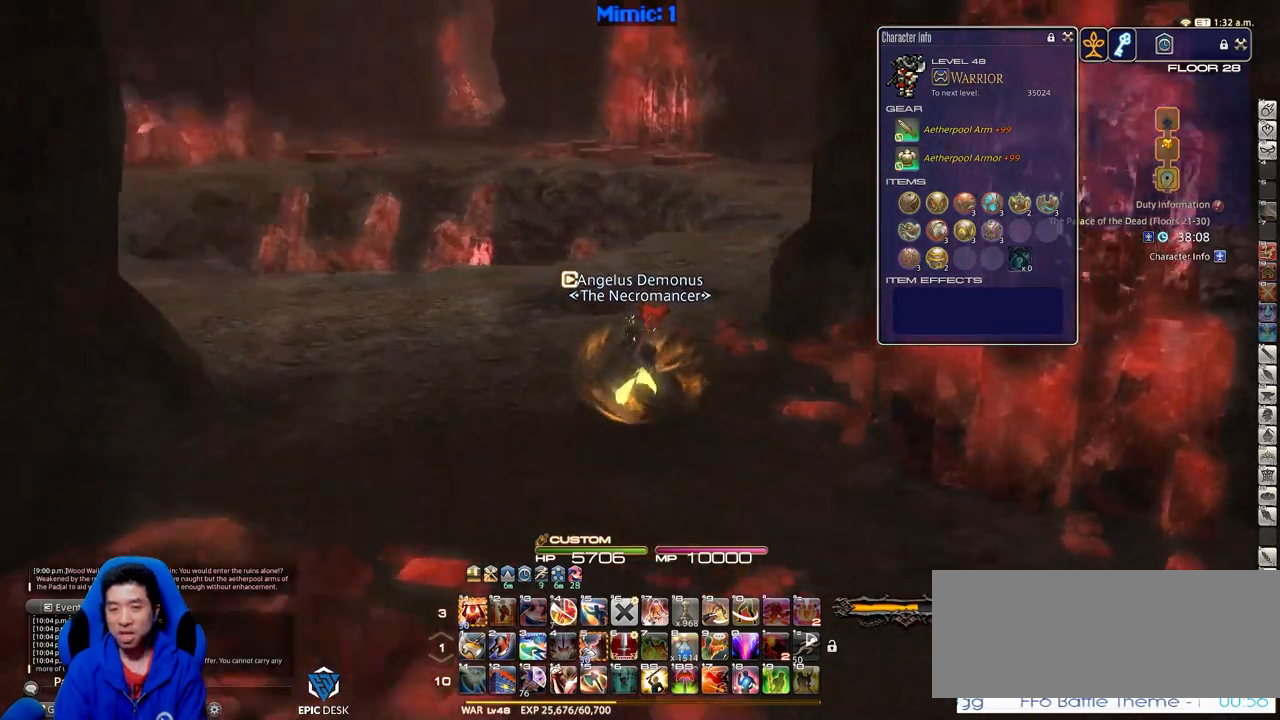
{"keys": ["w"], "events": [[84, "return", "down"], [167, "rbracket", "up"], [217, "return", "up"]]}
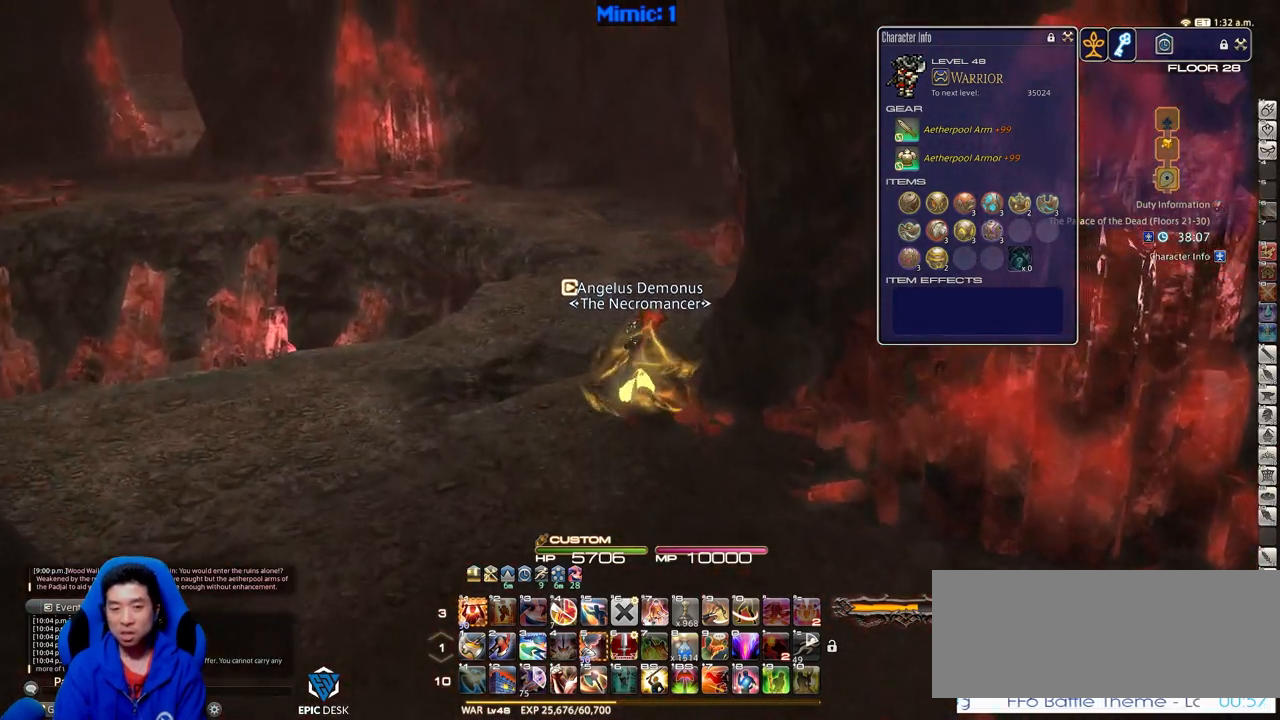
{"keys": ["w"], "events": []}
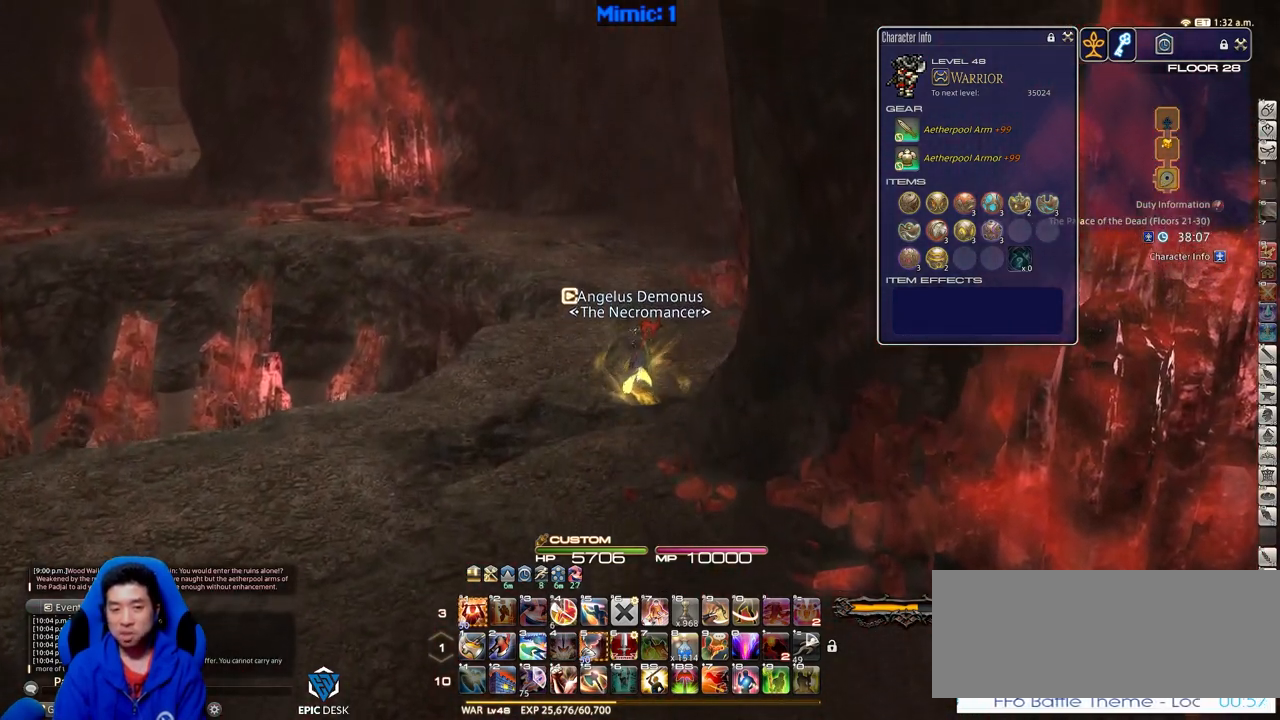
{"keys": ["a", "rbracket", "w"], "events": [[150, "rbracket", "down"], [300, "a", "down"]]}
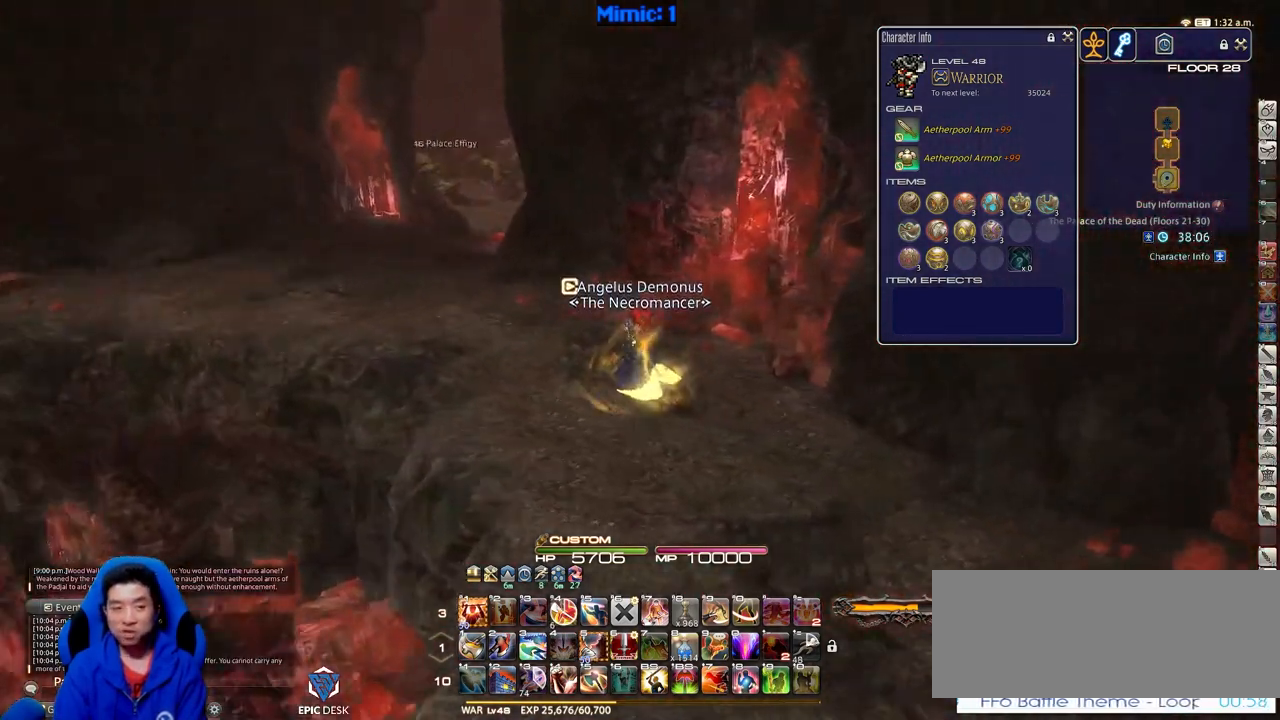
{"keys": ["a", "rbracket", "w"], "events": [[83, "rbracket", "up"], [500, "rbracket", "down"]]}
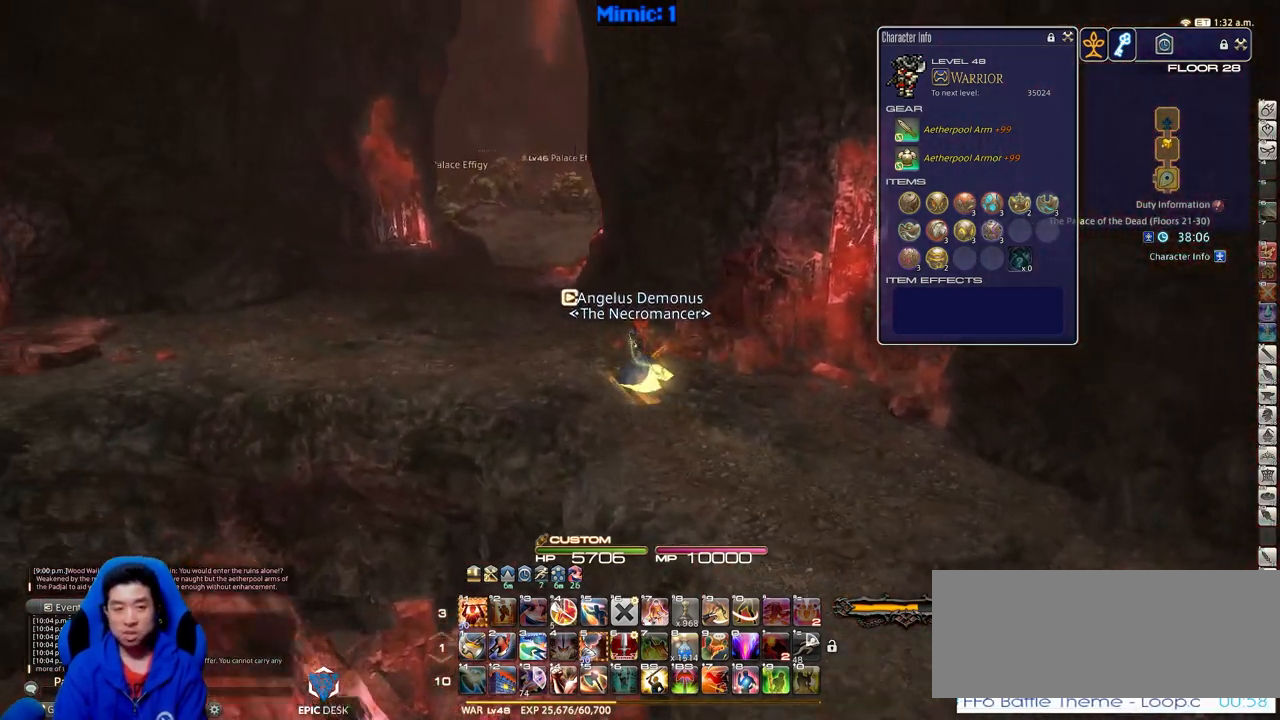
{"keys": ["a", "w"], "events": [[184, "rbracket", "up"]]}
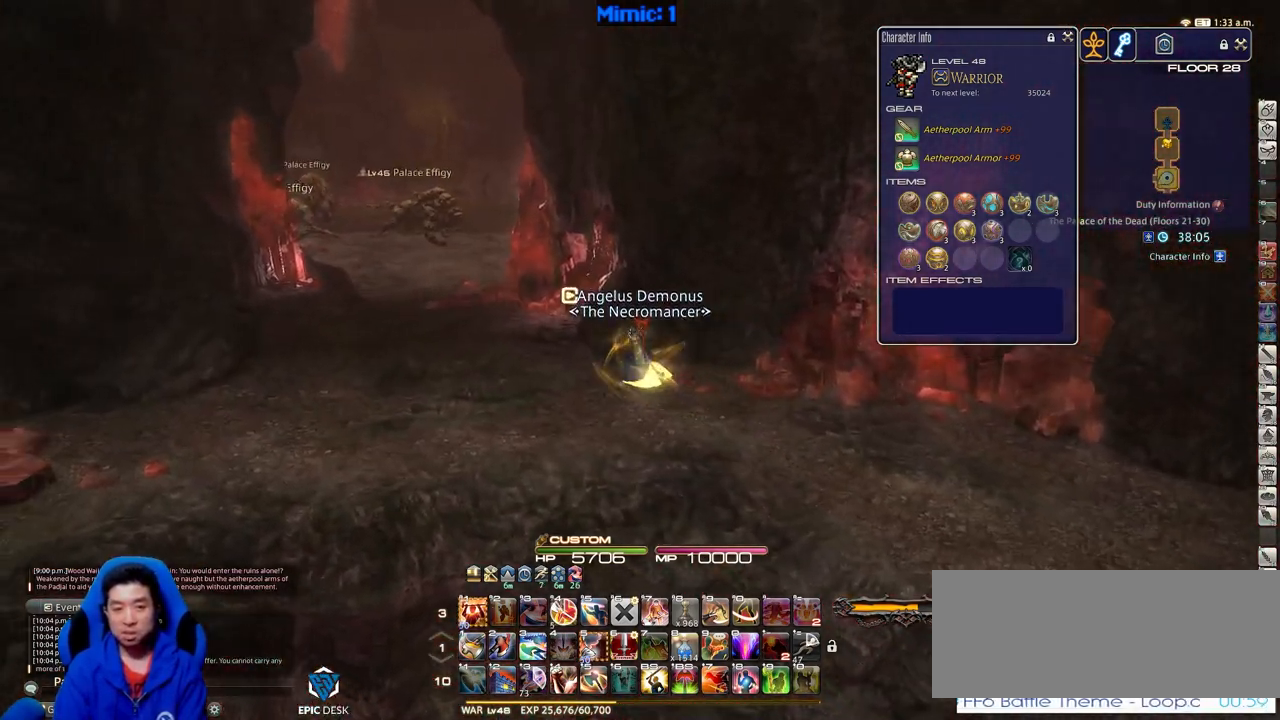
{"keys": ["a", "w"], "events": [[383, "p", "down"], [483, "p", "up"]]}